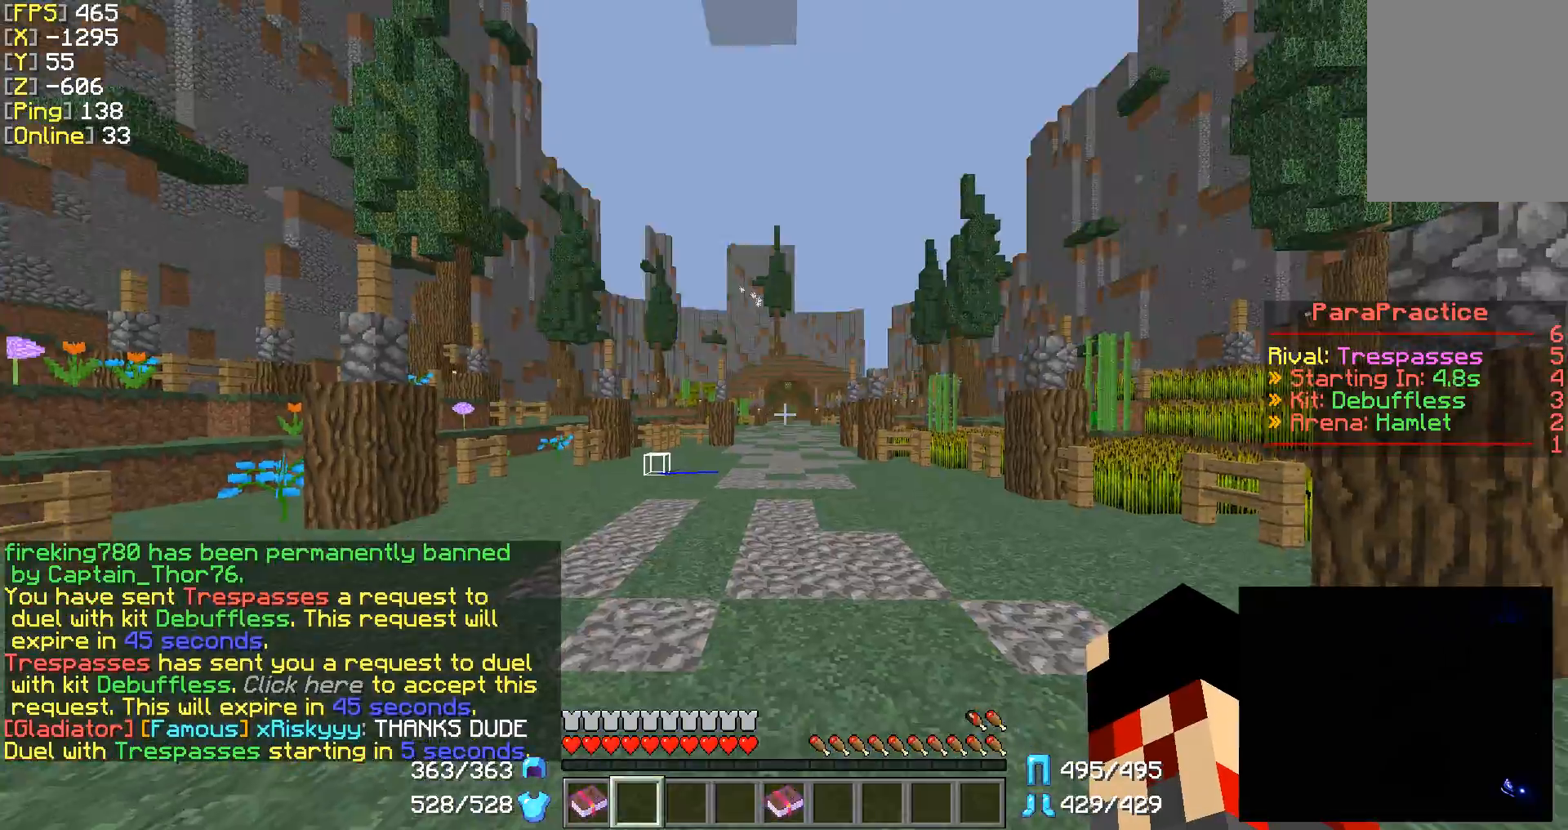
Gameplay with keyboard and mouse; each line is a JSON object with the keys and mouse buttons held at the frame after it. "events" lists presses ("down") and releases ("up") of "a", "d", "s", "w", "mouse_left" and "mouse_right" between this image and that frame as [ms after this image, input, new state], when the widget could be followed in between. "mouse_left", "mouse_right" = the "left", "right" buttons of the "mouse" list. No other keys are recorded. Fast repeated clicks can show as one long hold. Mouse movement is not recorded.
{"keys": ["w"], "mouse": [], "events": [[50, "w", "down"]]}
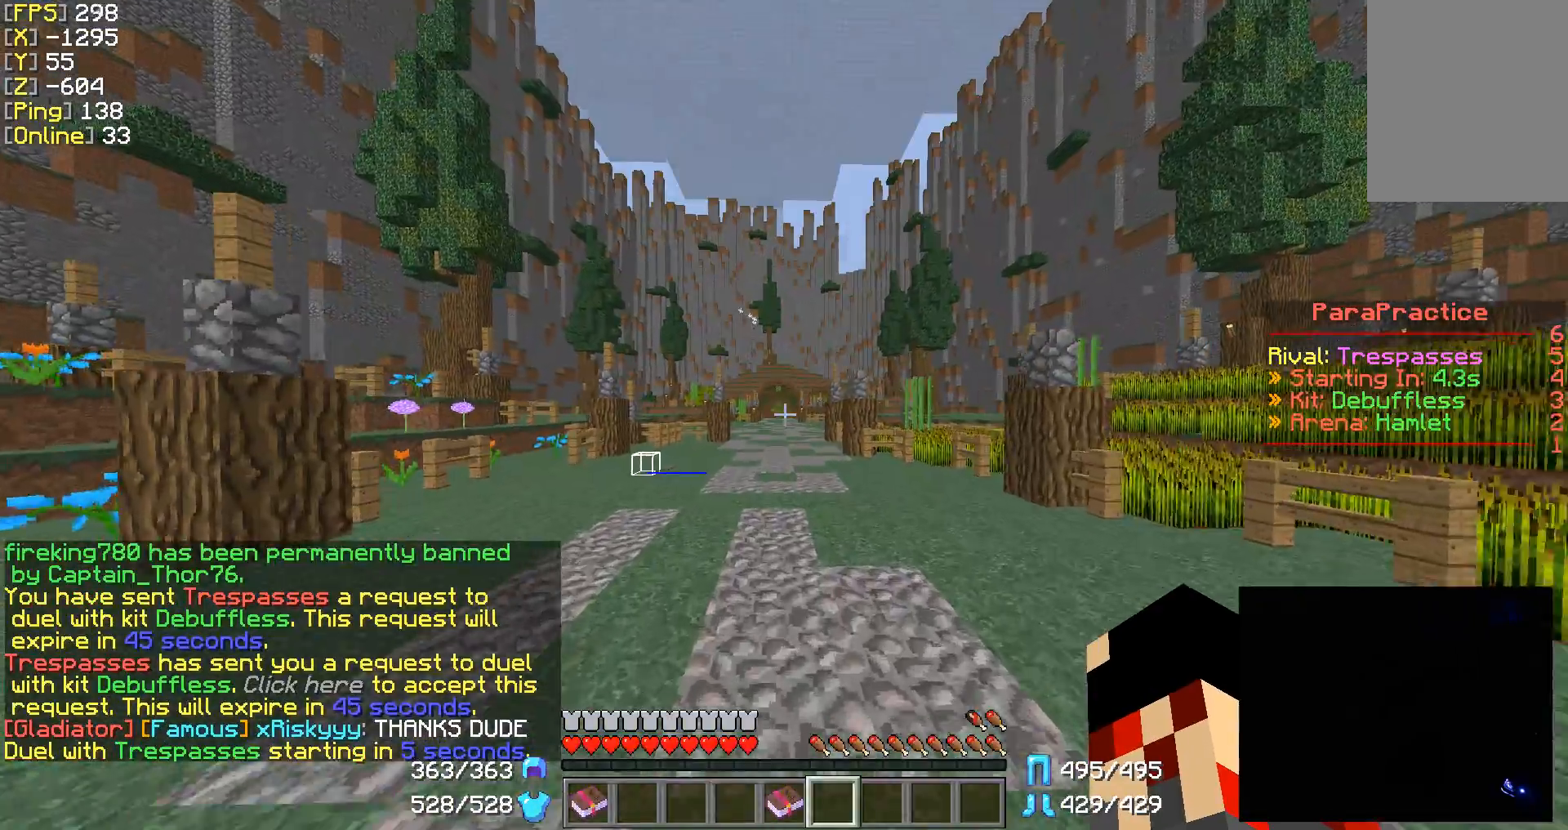
{"keys": ["w"], "mouse": [], "events": []}
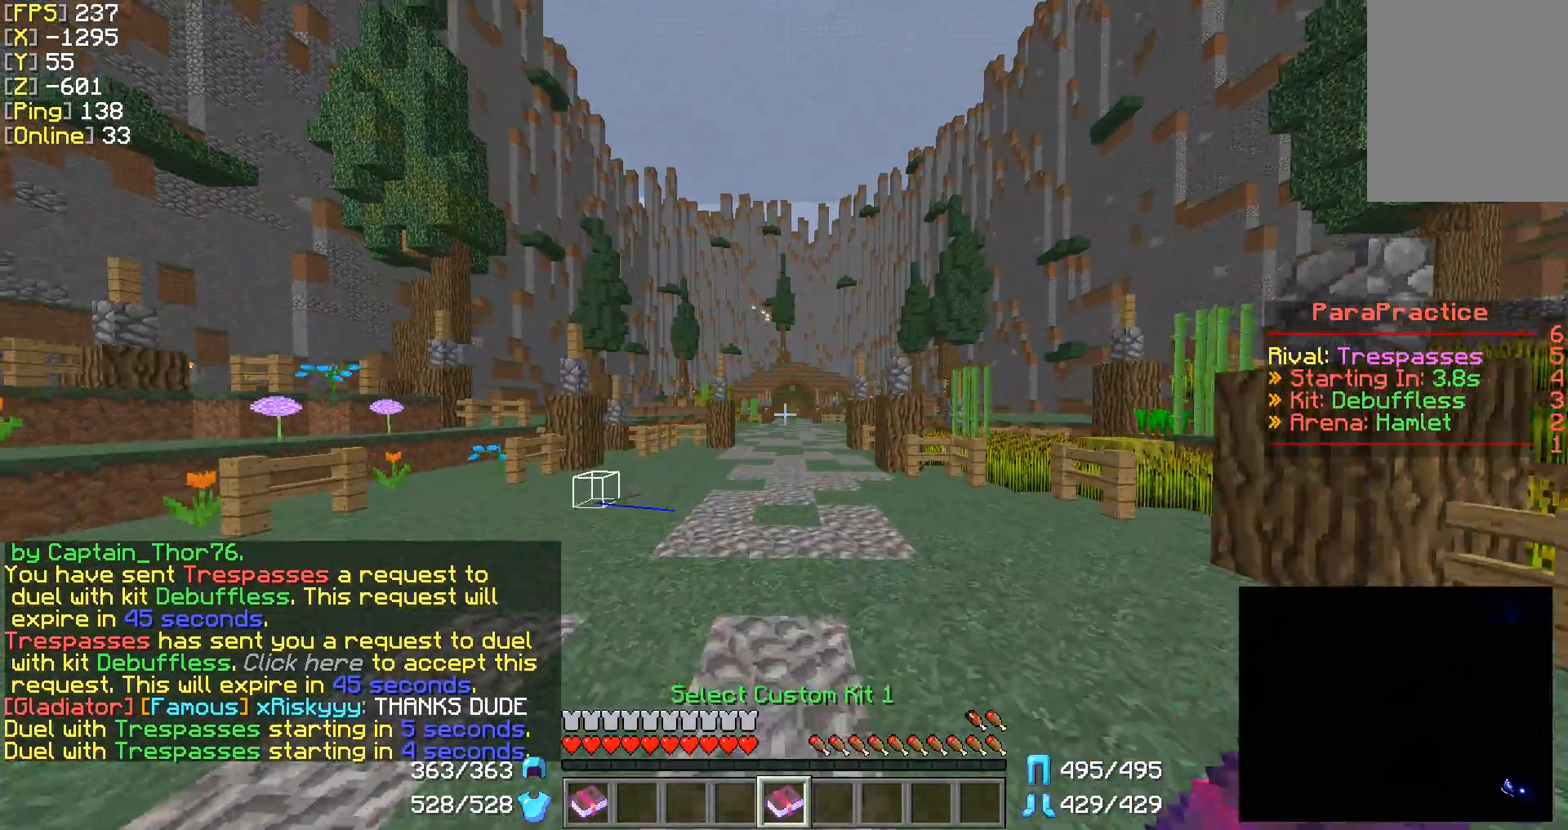
{"keys": ["w"], "mouse": [], "events": [[50, "mouse_right", "down"], [150, "mouse_right", "up"]]}
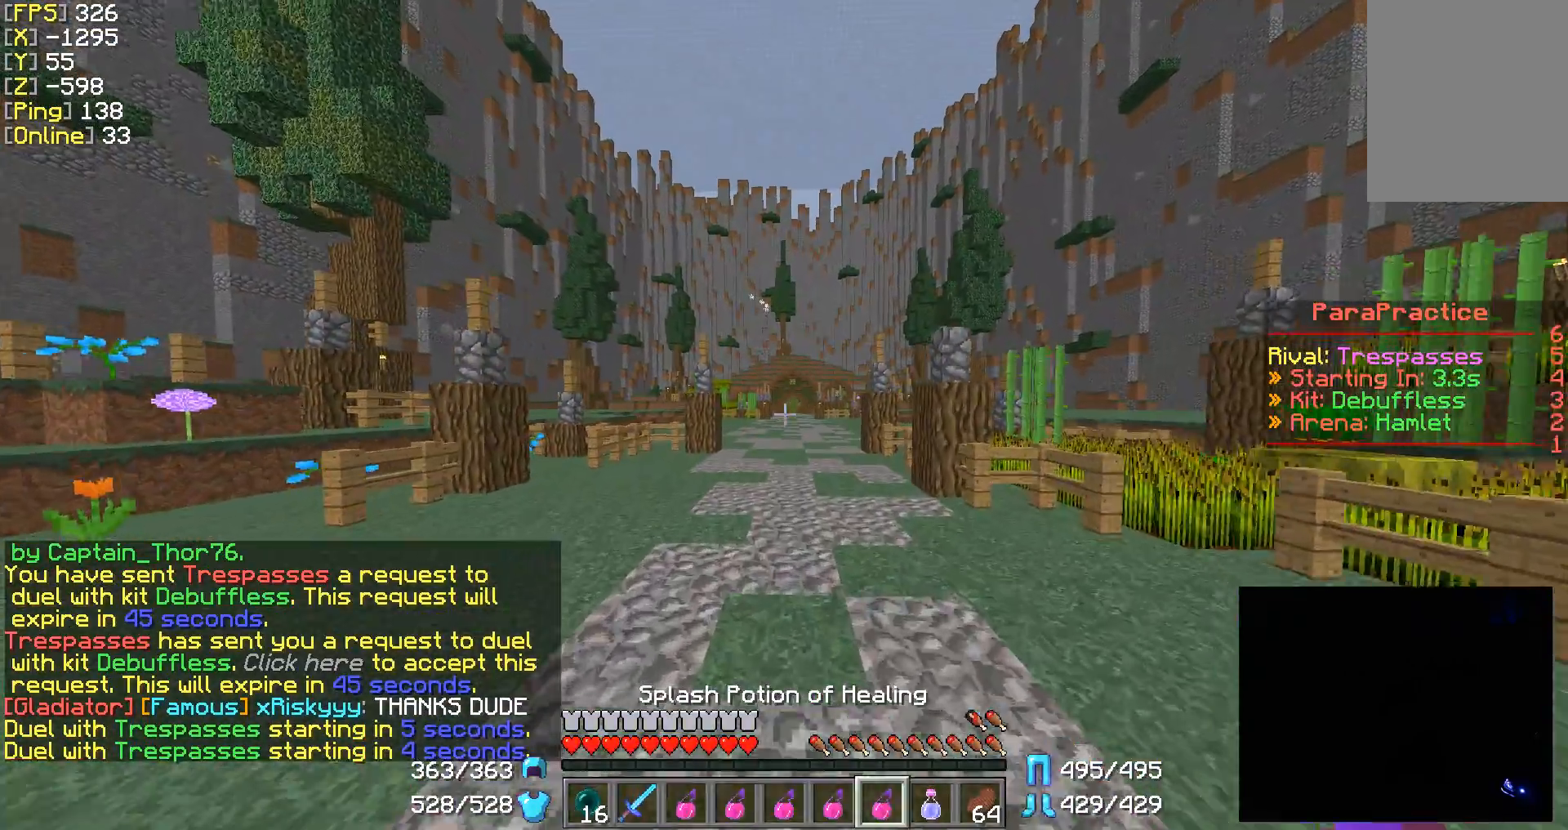
{"keys": ["w"], "mouse": [], "events": []}
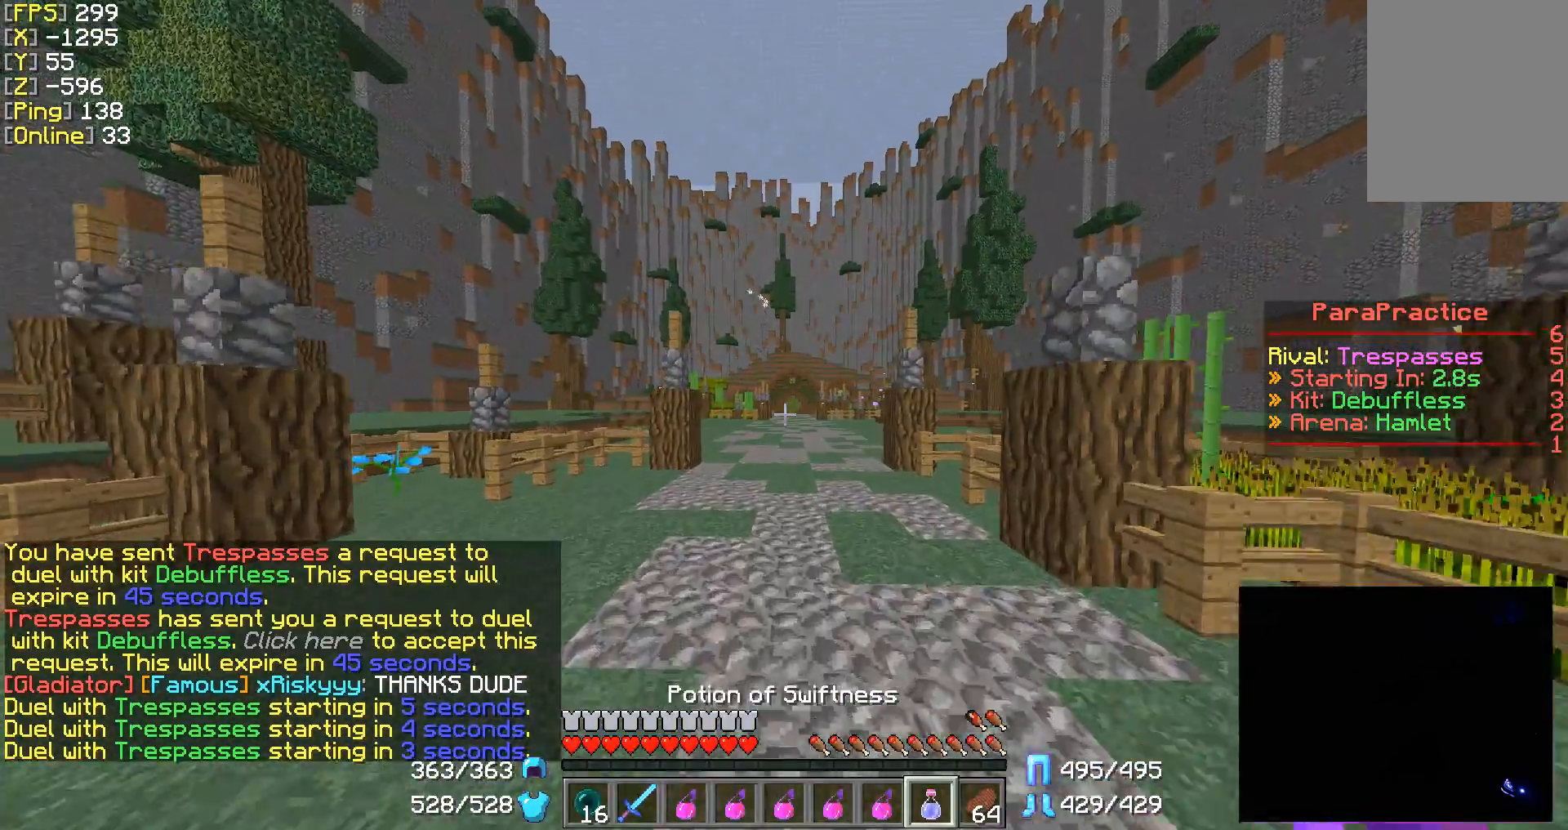
{"keys": ["w"], "mouse": ["right"], "events": [[200, "mouse_right", "down"]]}
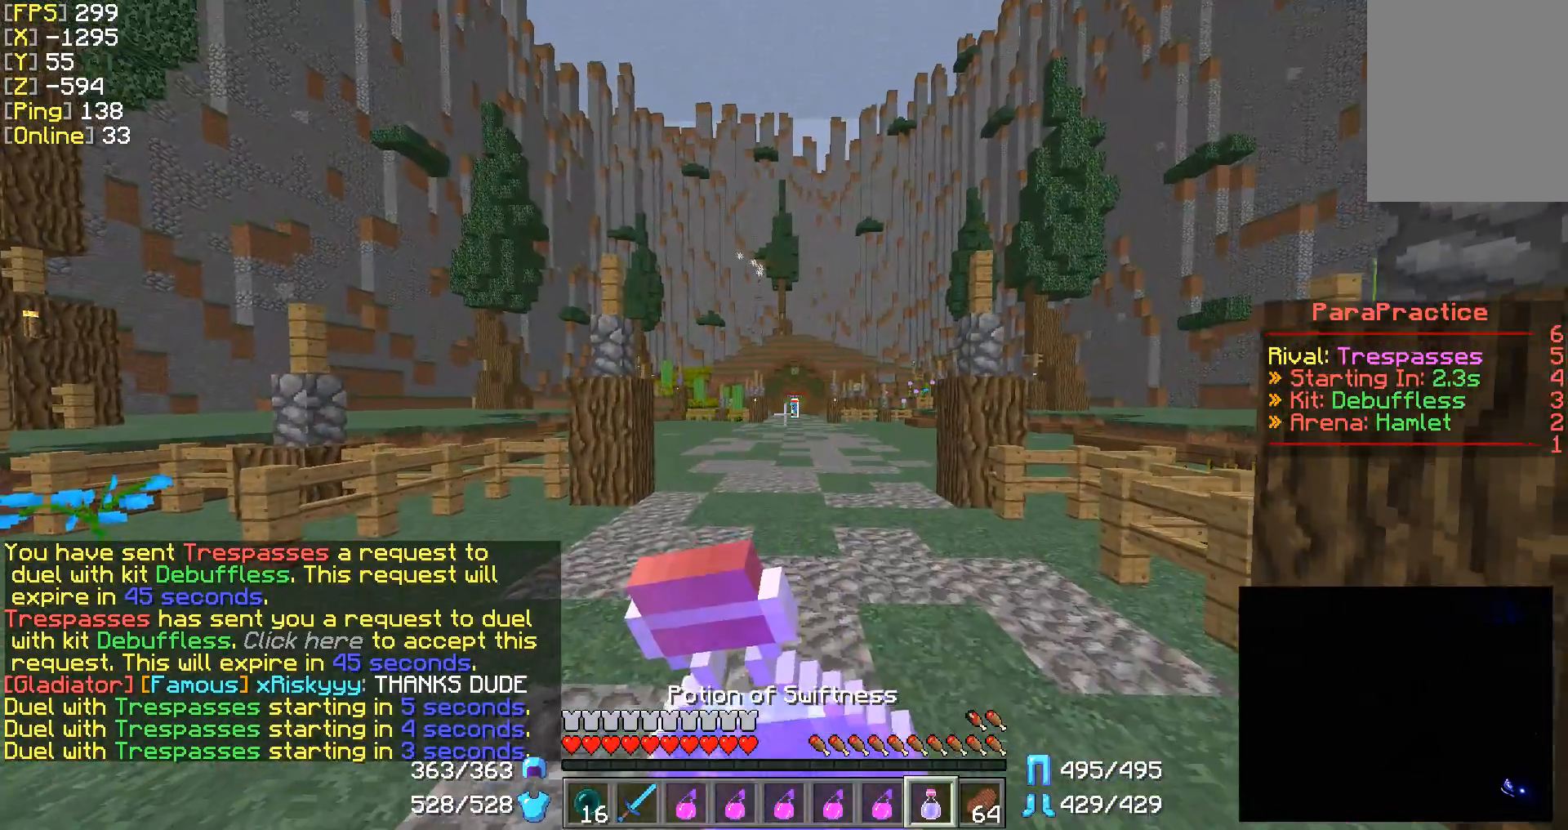
{"keys": ["w"], "mouse": ["right"], "events": []}
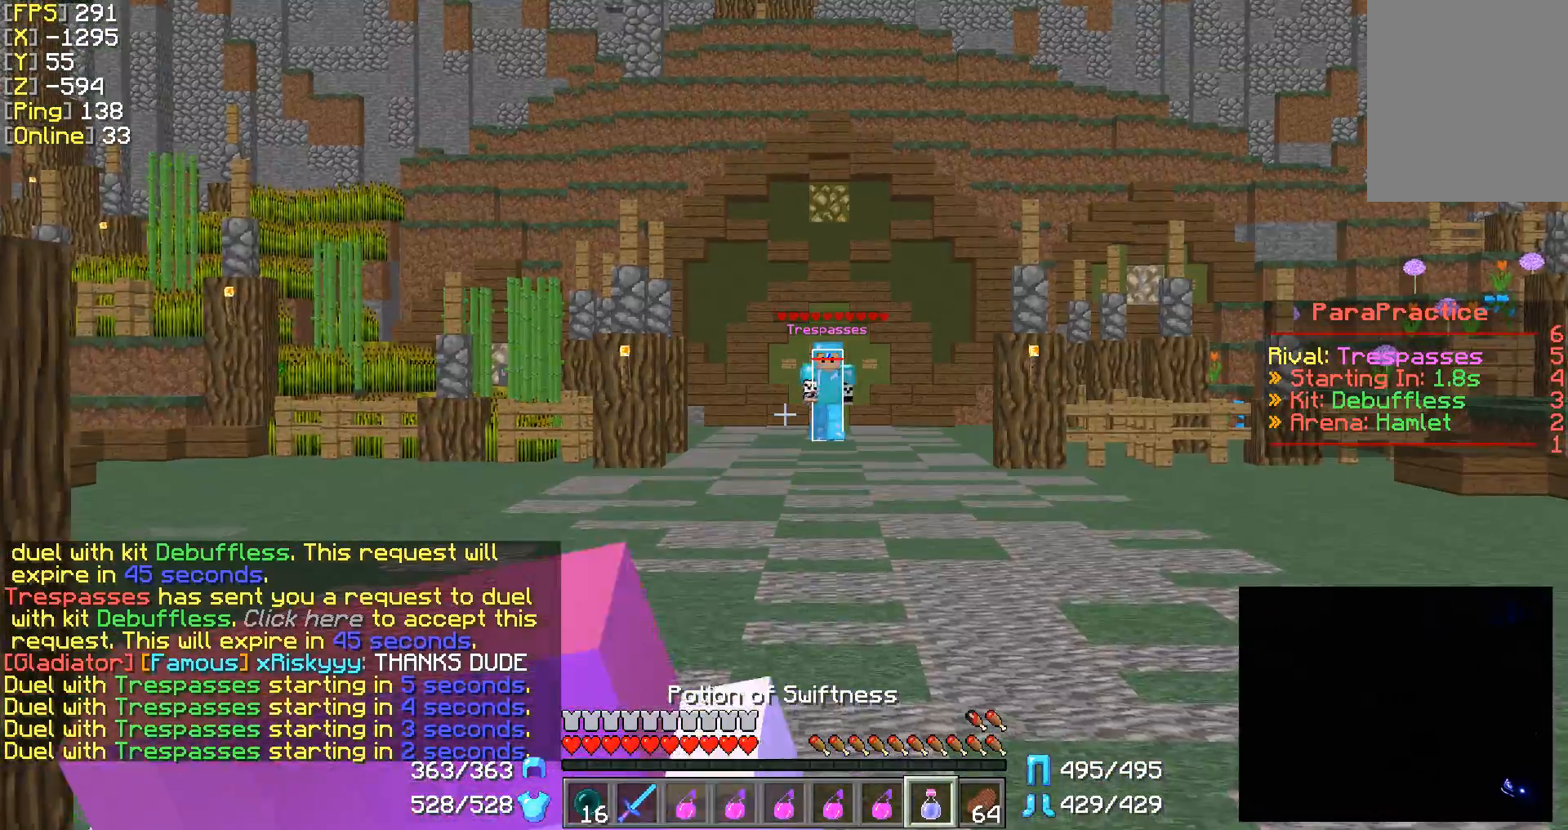
{"keys": ["w"], "mouse": ["right"], "events": []}
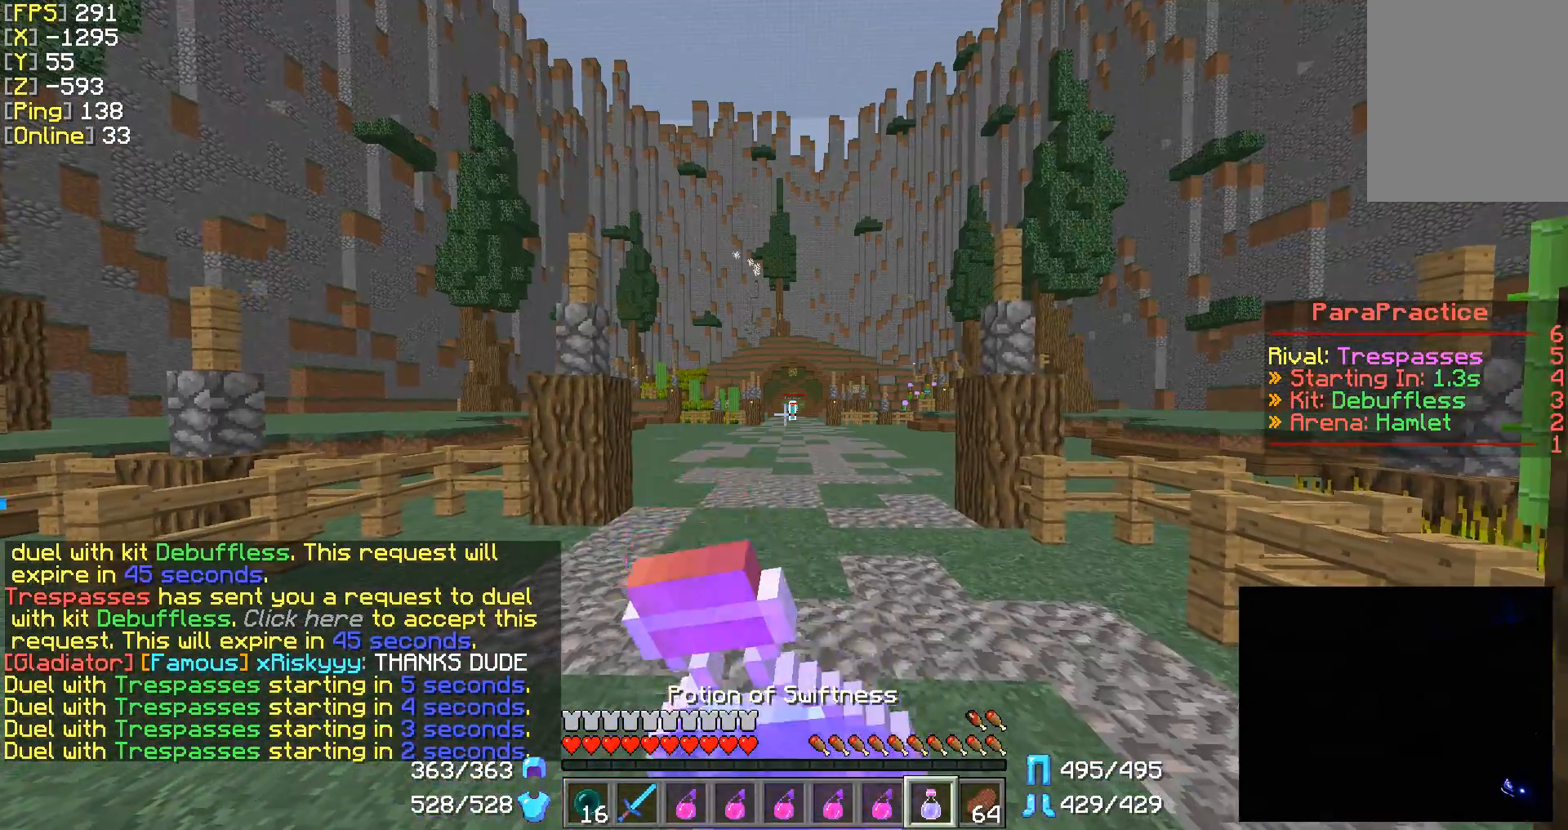
{"keys": ["w"], "mouse": ["right"], "events": []}
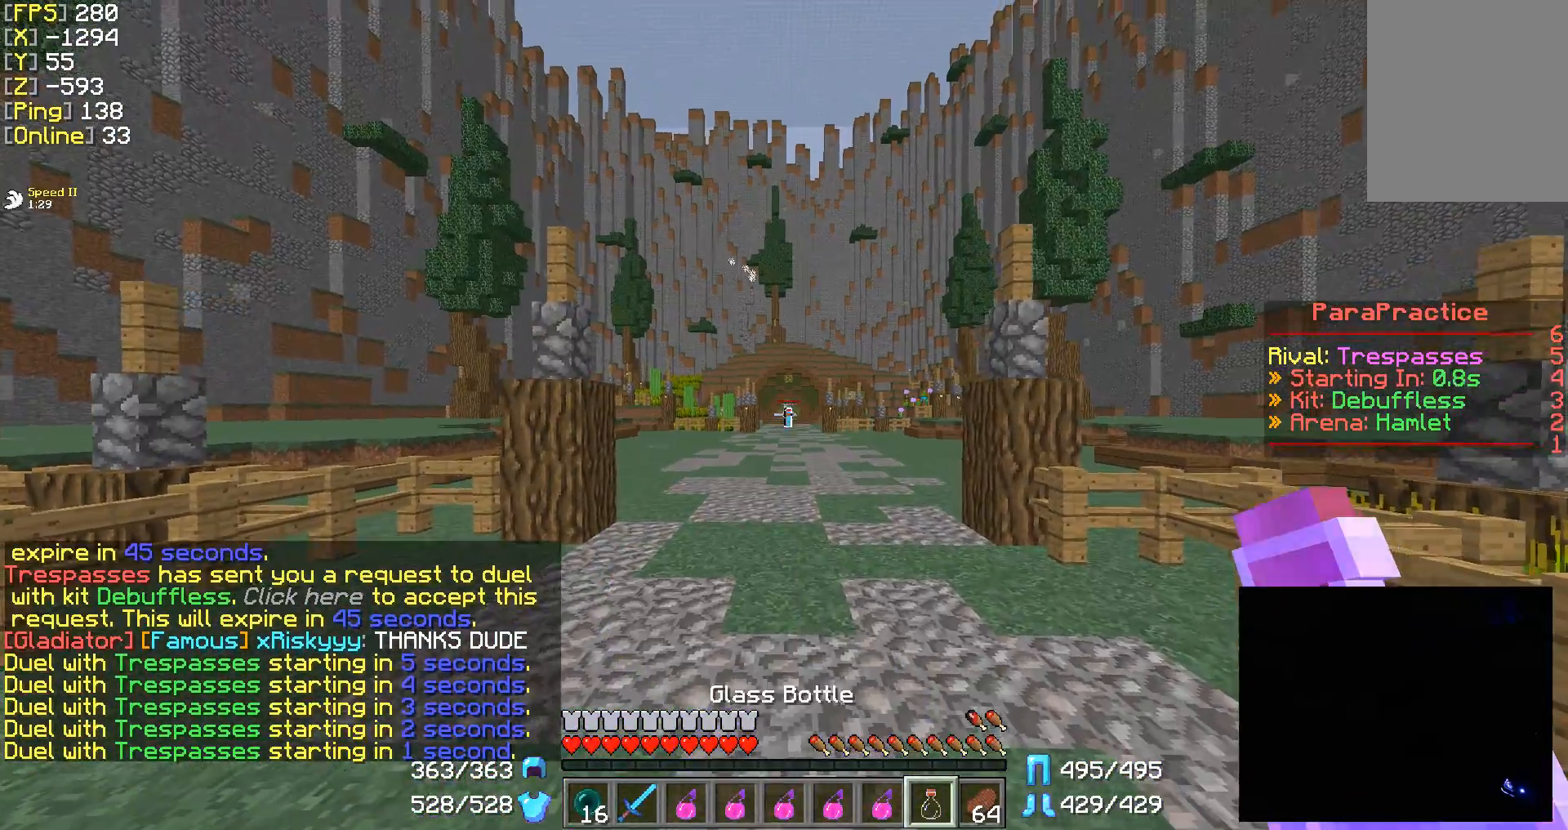
{"keys": [], "mouse": [], "events": [[417, "mouse_right", "up"], [417, "w", "up"]]}